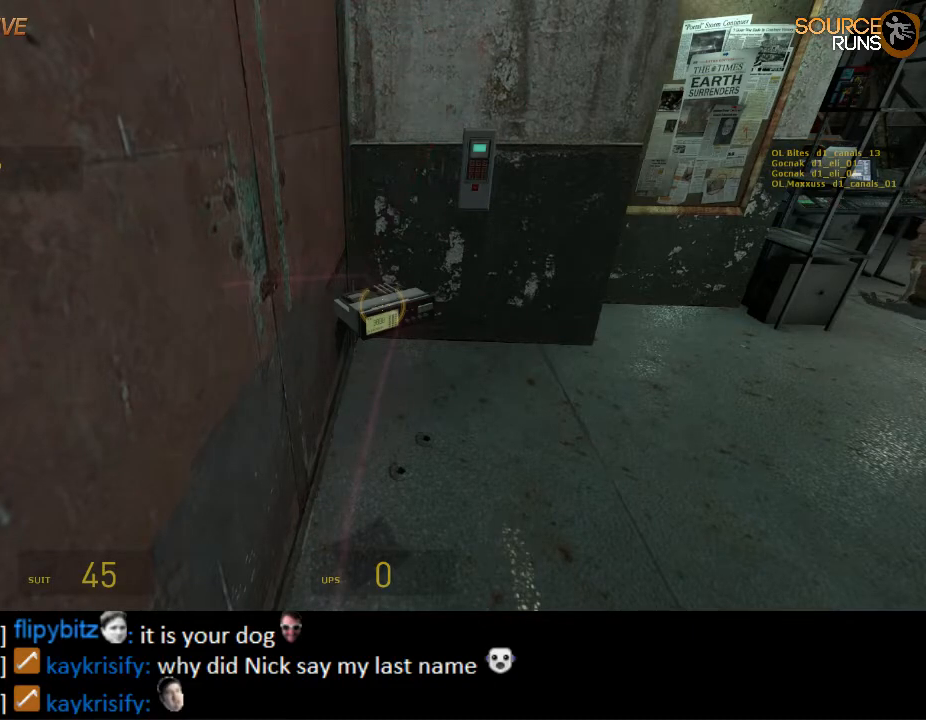
Gameplay with keyboard and mouse; each line is a JSON object with the keys and mouse buttons held at the frame after it. "events" lists presses ("down") and releases ("up") of "1", "2", "3", "4", "5", "a", "alt", "c", "ctrl", "d", "e", "f", "q", "r", "s", "shift", "space", "tab", "v", "w", "x", "z", "mouse_left", "mouse_middle", "mouse_right", "mouse_wheel_up" and "mouse_wheel_down" between this image and that frame as [ms after this image, input, new state], when the widget could be followed in between. "mouse_left", "mouse_middle", "mouse_right", "mouse_wheel_up", "mouse_wheel_down" = the "left", "middle", "right", "wheel_up", "wheel_down" buttons of the "mouse" list. No other keys are recorded. Mouse movement is not recorded.
{"keys": [], "mouse": [], "events": [[300, "space", "down"], [367, "space", "up"]]}
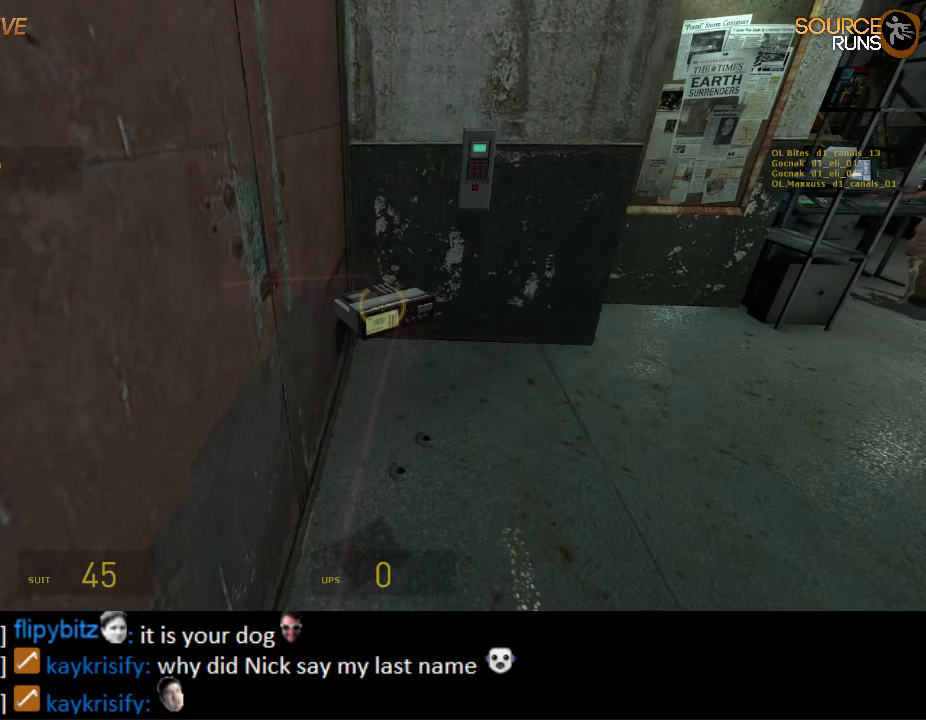
{"keys": [], "mouse": [], "events": []}
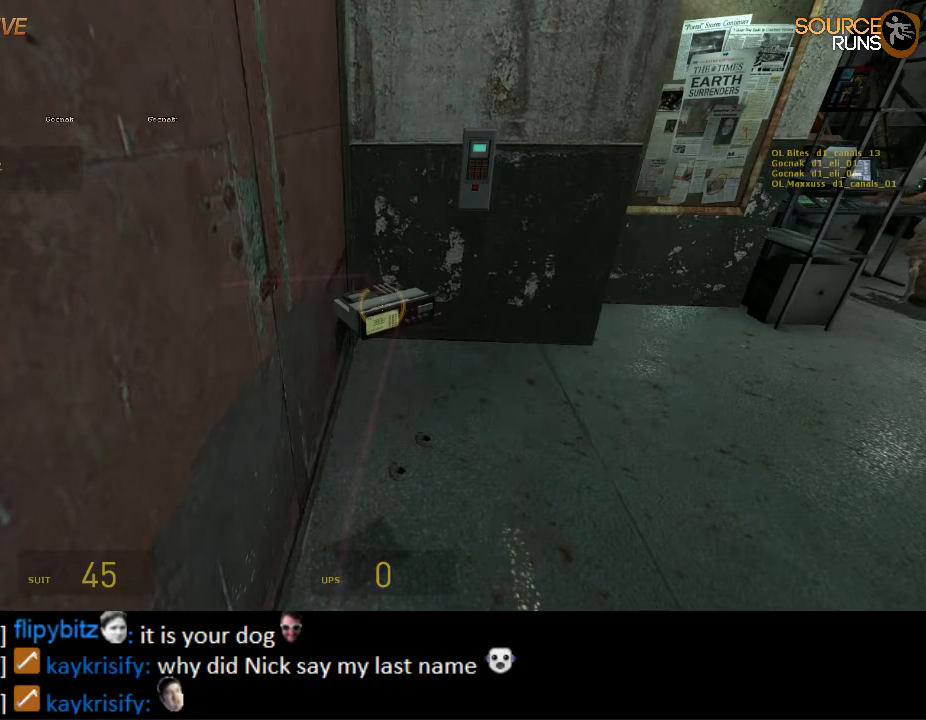
{"keys": [], "mouse": [], "events": [[100, "1", "down"], [200, "1", "up"]]}
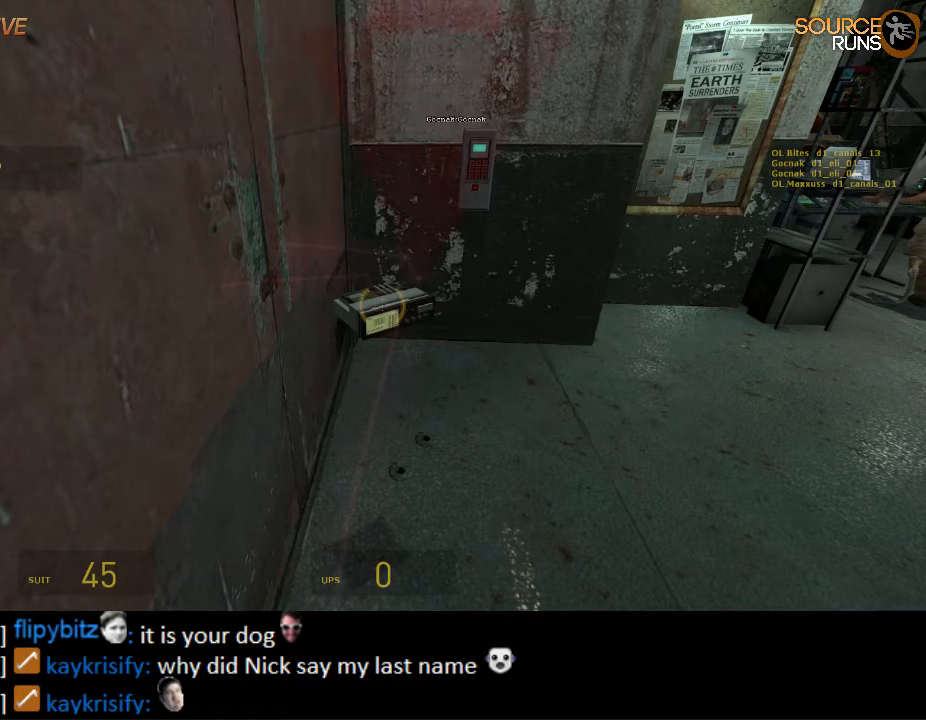
{"keys": [], "mouse": [], "events": []}
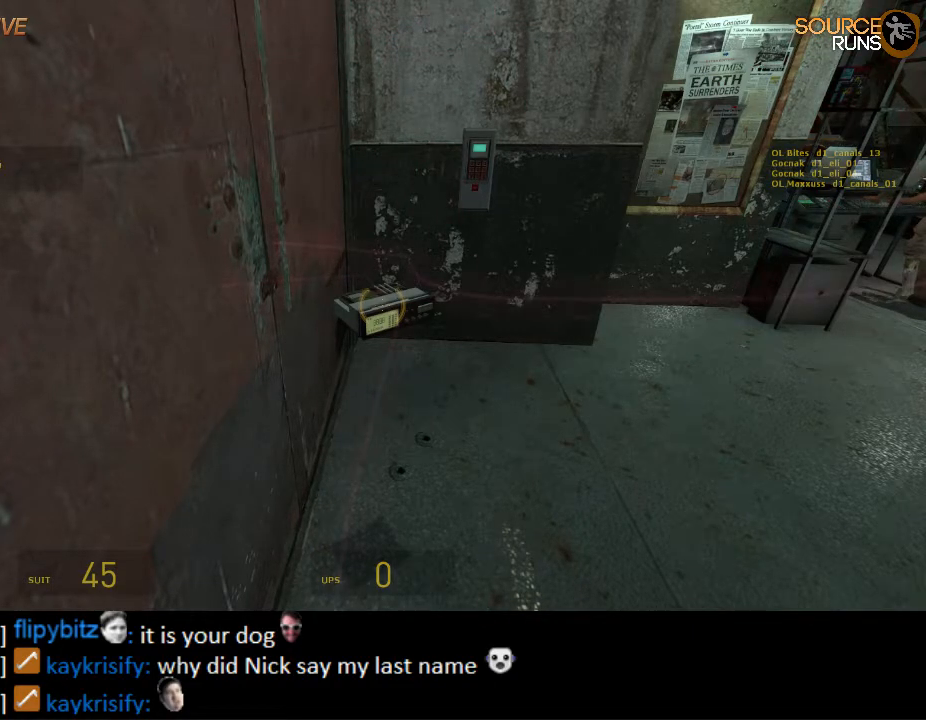
{"keys": [], "mouse": [], "events": []}
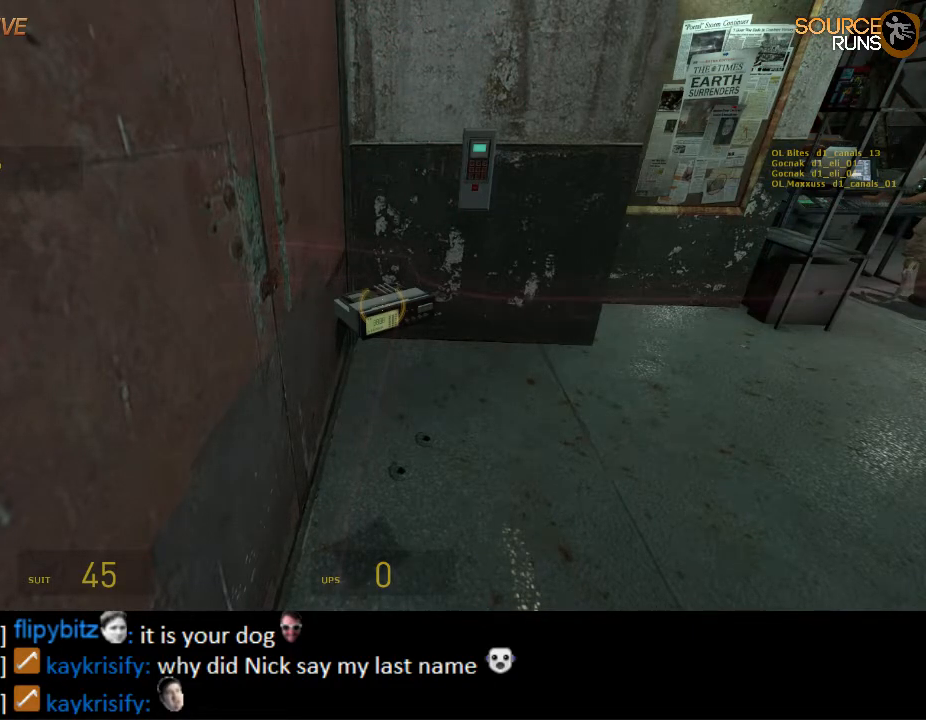
{"keys": [], "mouse": [], "events": []}
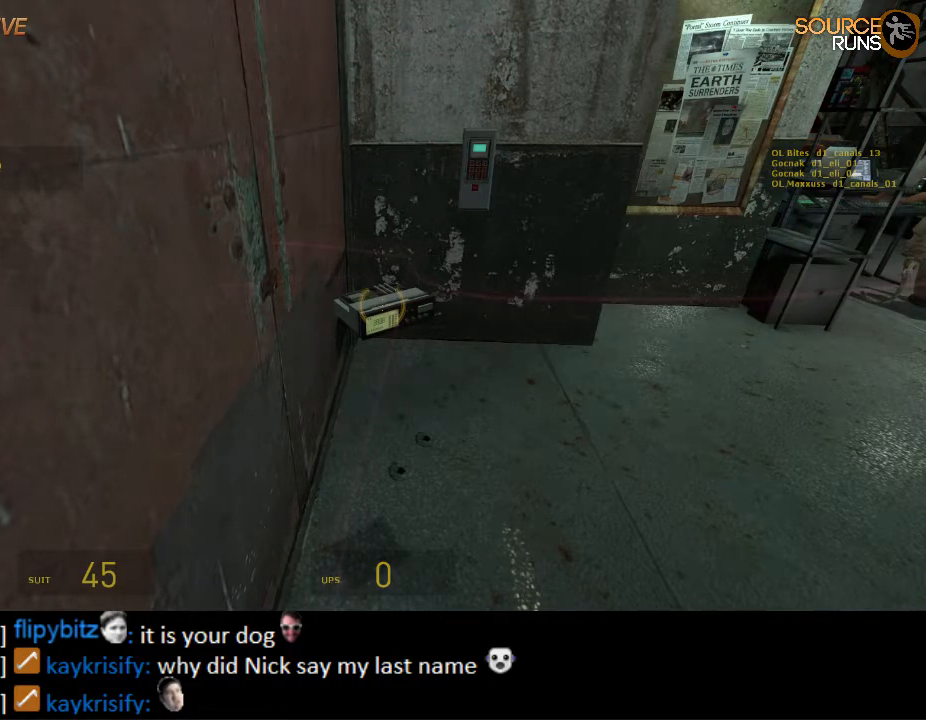
{"keys": [], "mouse": [], "events": [[267, "mouse_left", "down"], [367, "mouse_left", "up"]]}
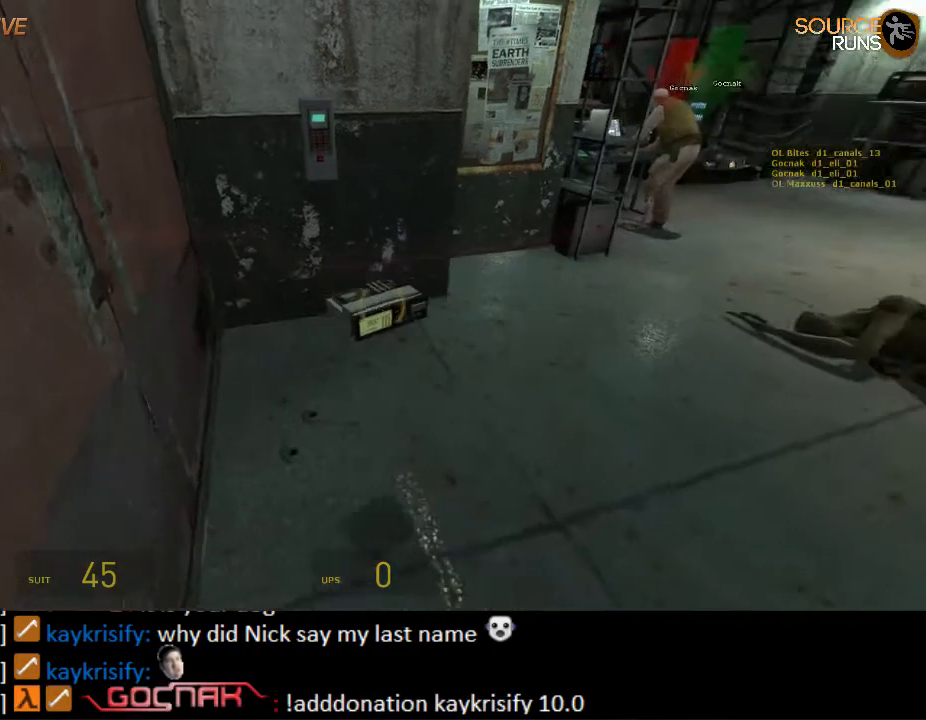
{"keys": [], "mouse": [], "events": []}
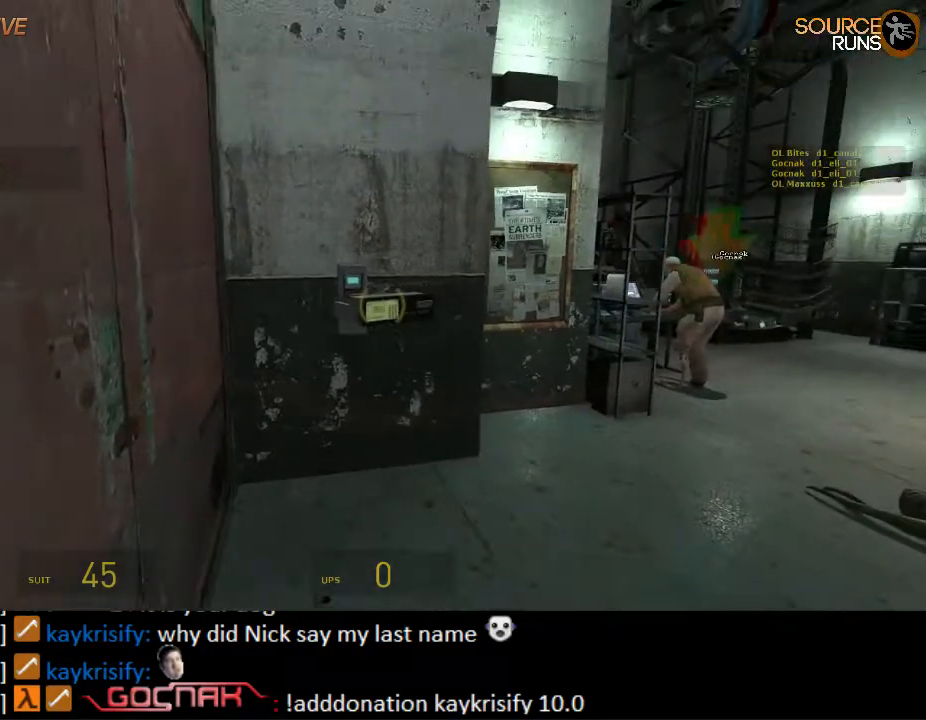
{"keys": ["a", "ctrl", "s"], "mouse": ["wheel_up"], "events": [[350, "s", "down"], [383, "ctrl", "down"], [383, "mouse_wheel_up", "down"], [417, "a", "down"]]}
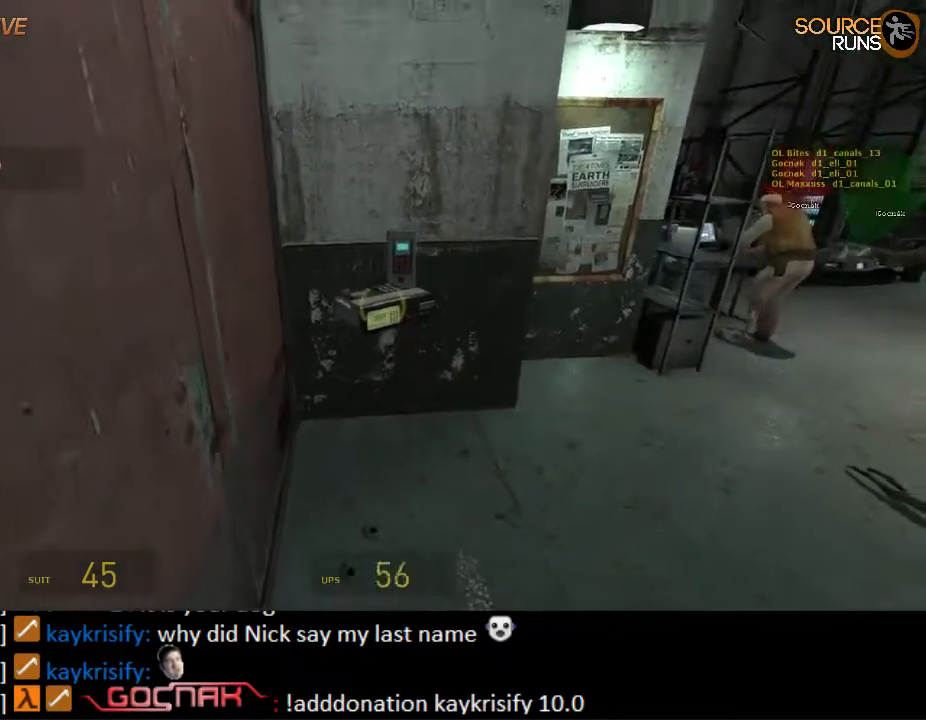
{"keys": [], "mouse": [], "events": [[17, "mouse_wheel_up", "up"], [217, "ctrl", "up"], [250, "a", "up"], [250, "s", "up"]]}
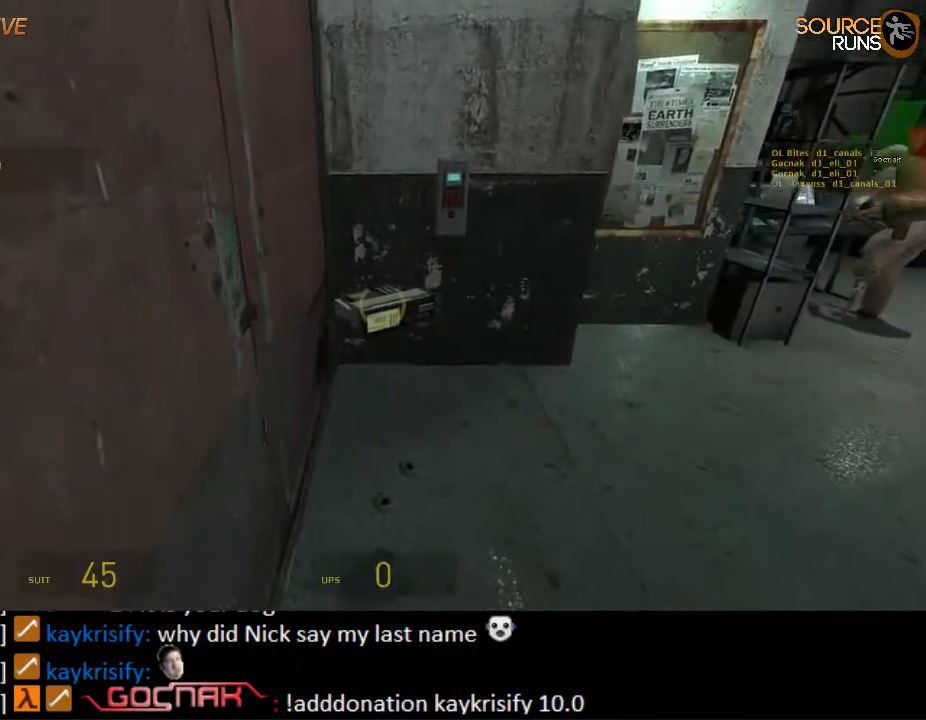
{"keys": [], "mouse": [], "events": []}
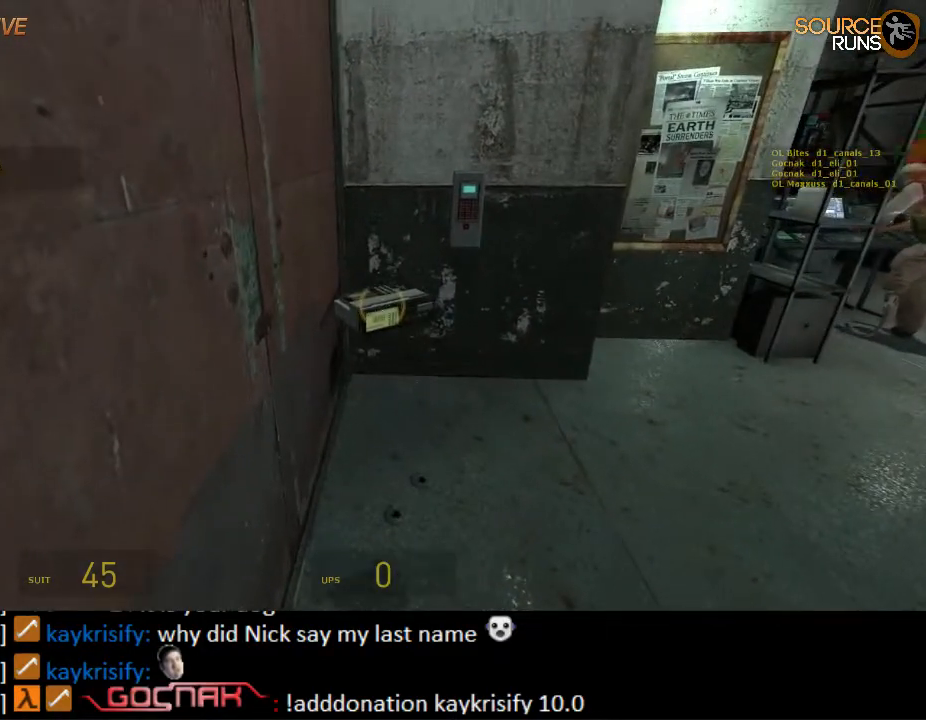
{"keys": ["a", "s"], "mouse": [], "events": [[333, "a", "down"], [333, "s", "down"]]}
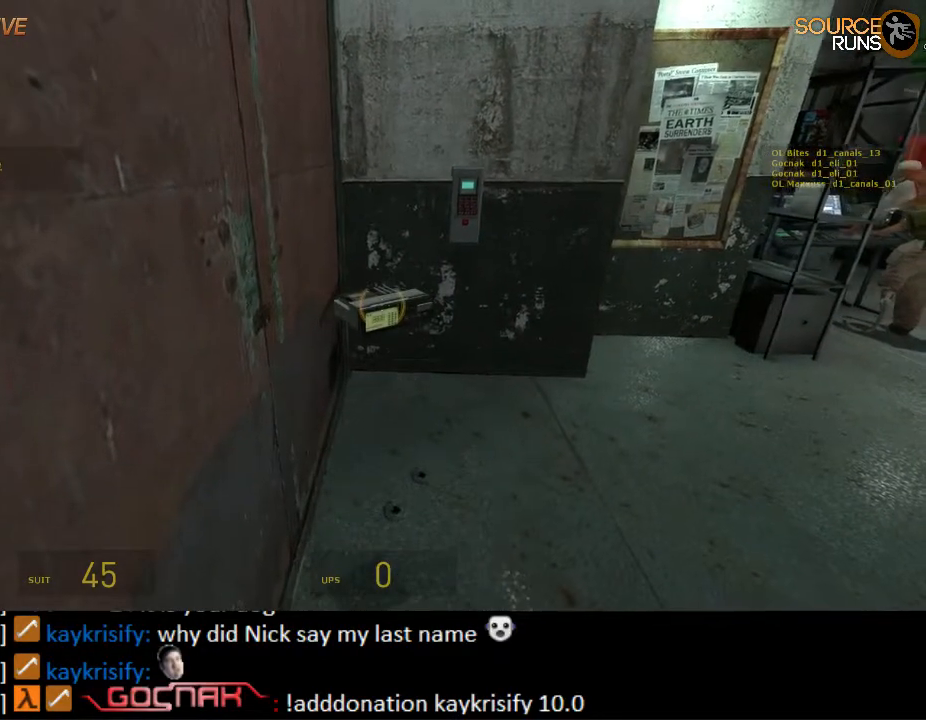
{"keys": ["a", "s"], "mouse": [], "events": []}
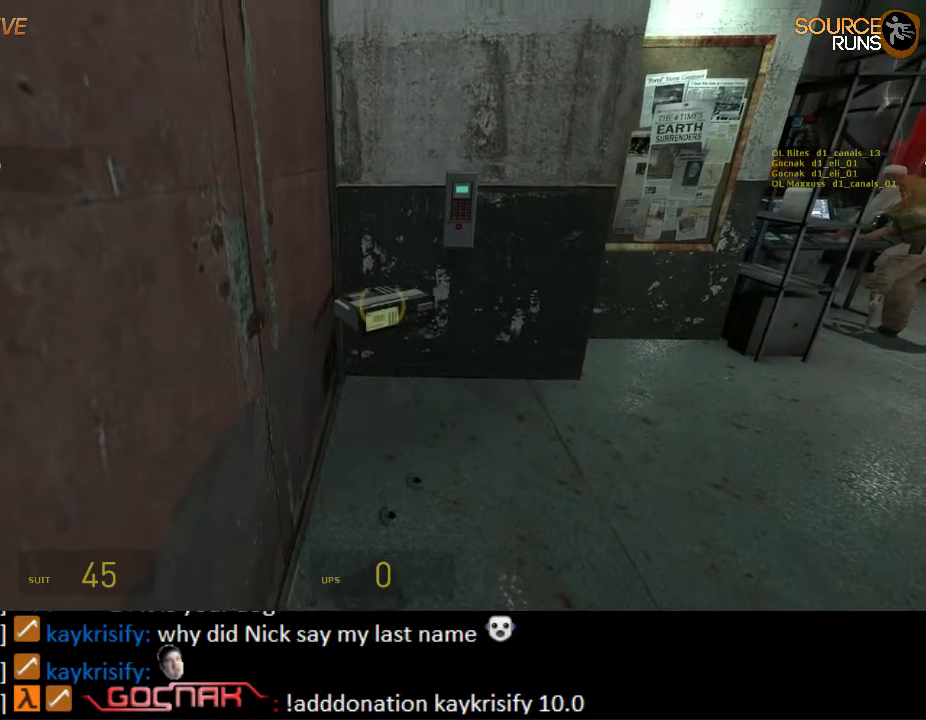
{"keys": ["ctrl", "s"], "mouse": [], "events": [[33, "ctrl", "down"], [100, "mouse_wheel_up", "down"], [283, "mouse_wheel_up", "up"], [483, "a", "up"]]}
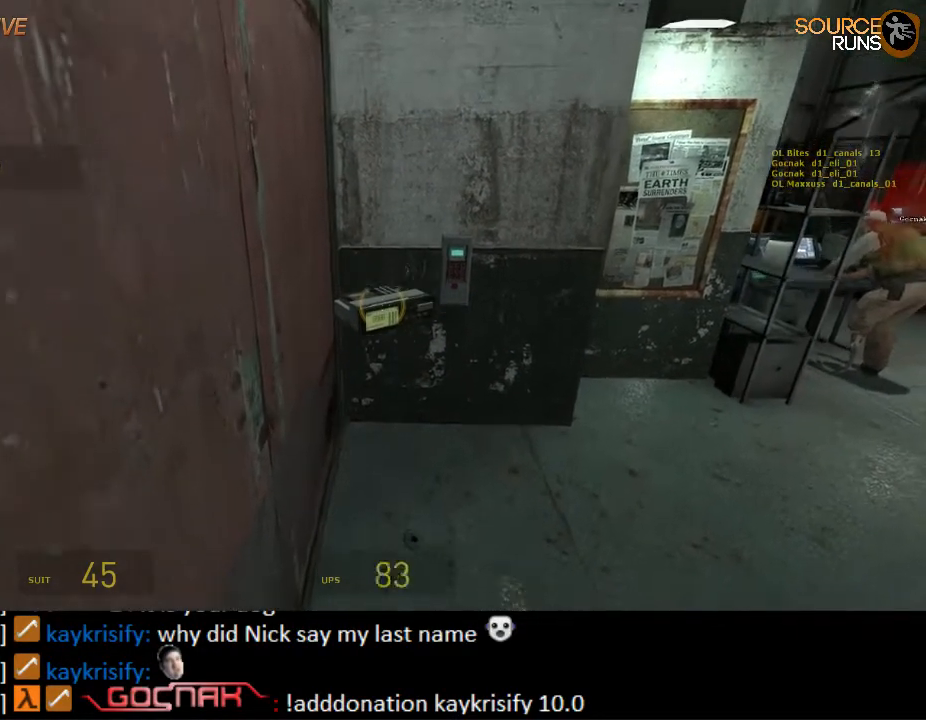
{"keys": ["ctrl", "s"], "mouse": ["wheel_down"], "events": [[117, "a", "down"], [250, "mouse_wheel_down", "down"], [450, "a", "up"], [450, "mouse_wheel_down", "up"], [483, "mouse_wheel_down", "down"]]}
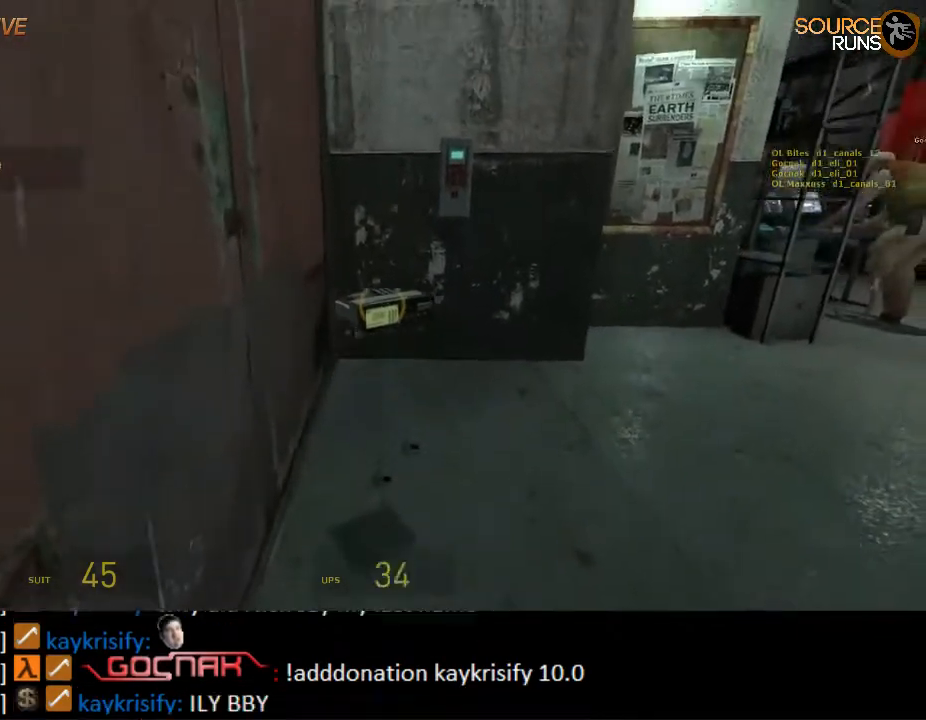
{"keys": ["ctrl", "s"], "mouse": ["wheel_up"], "events": [[83, "mouse_wheel_down", "up"], [367, "mouse_wheel_up", "down"]]}
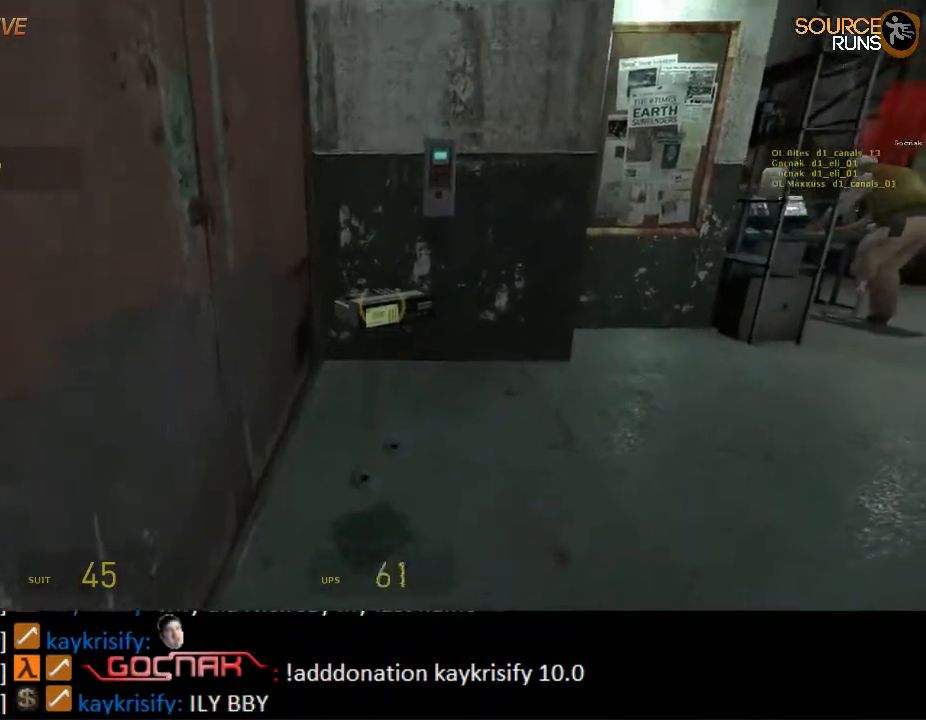
{"keys": ["a", "ctrl"], "mouse": ["wheel_down"], "events": [[100, "mouse_wheel_up", "up"], [167, "s", "up"], [367, "mouse_wheel_down", "down"], [500, "a", "down"]]}
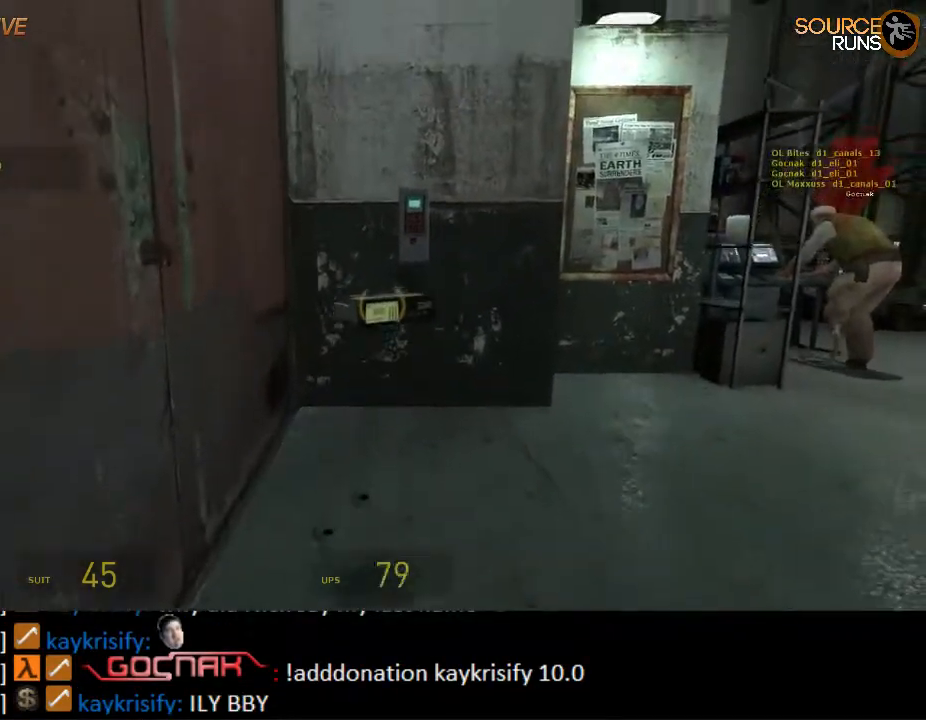
{"keys": ["a", "ctrl", "s"], "mouse": ["wheel_up"], "events": [[33, "s", "down"], [100, "mouse_wheel_down", "up"], [133, "mouse_wheel_down", "down"], [183, "mouse_wheel_down", "up"], [400, "mouse_wheel_up", "down"]]}
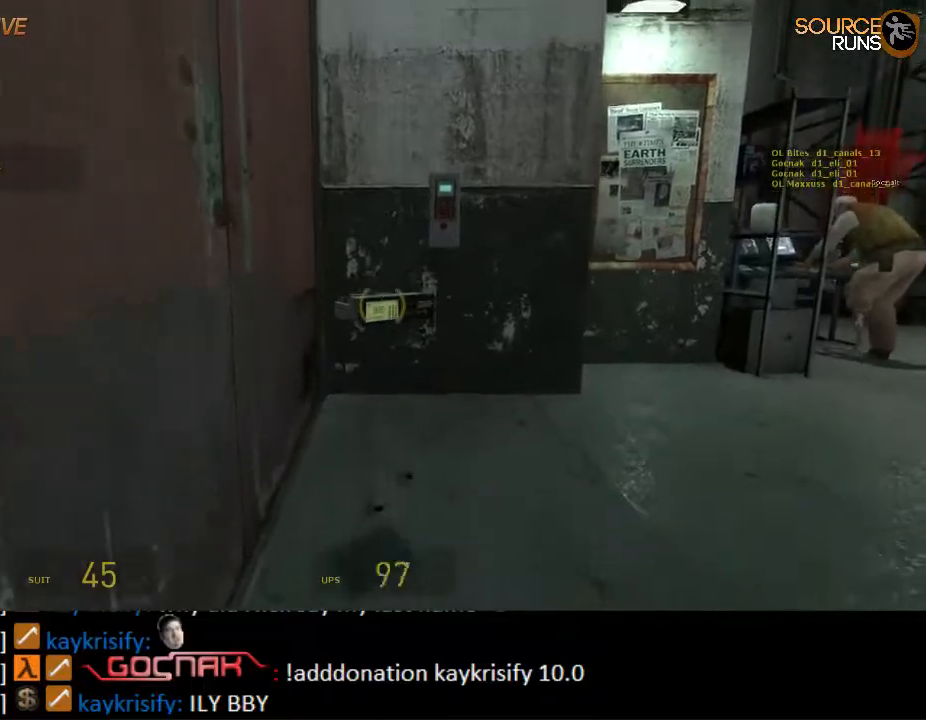
{"keys": ["a", "ctrl", "s"], "mouse": [], "events": [[50, "ctrl", "up"], [50, "mouse_wheel_up", "up"], [83, "mouse_wheel_up", "down"], [117, "mouse_wheel_up", "up"], [317, "mouse_wheel_down", "down"], [450, "ctrl", "down"], [500, "mouse_wheel_down", "up"]]}
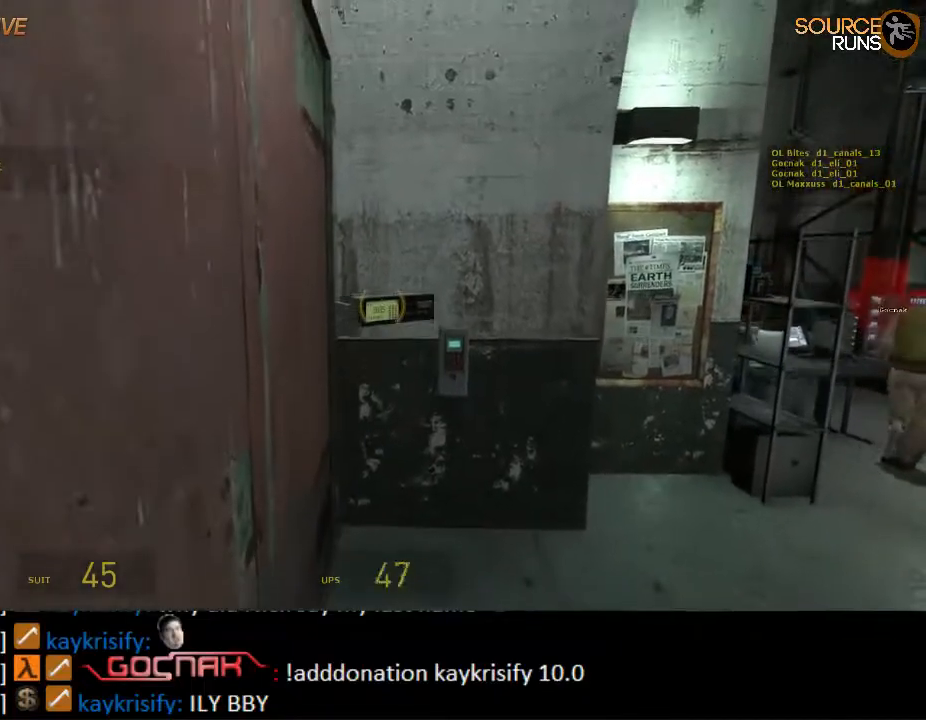
{"keys": ["a", "ctrl", "s"], "mouse": [], "events": [[33, "mouse_wheel_down", "down"], [67, "mouse_wheel_down", "up"]]}
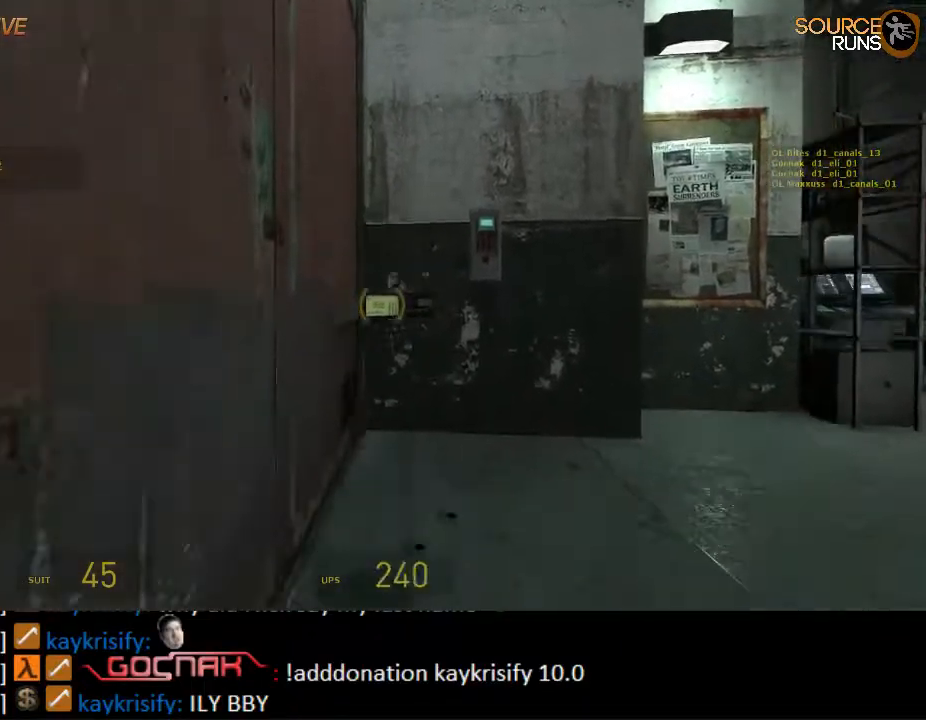
{"keys": ["ctrl"], "mouse": [], "events": [[17, "mouse_wheel_up", "down"], [200, "s", "up"], [233, "a", "up"], [233, "mouse_wheel_up", "up"]]}
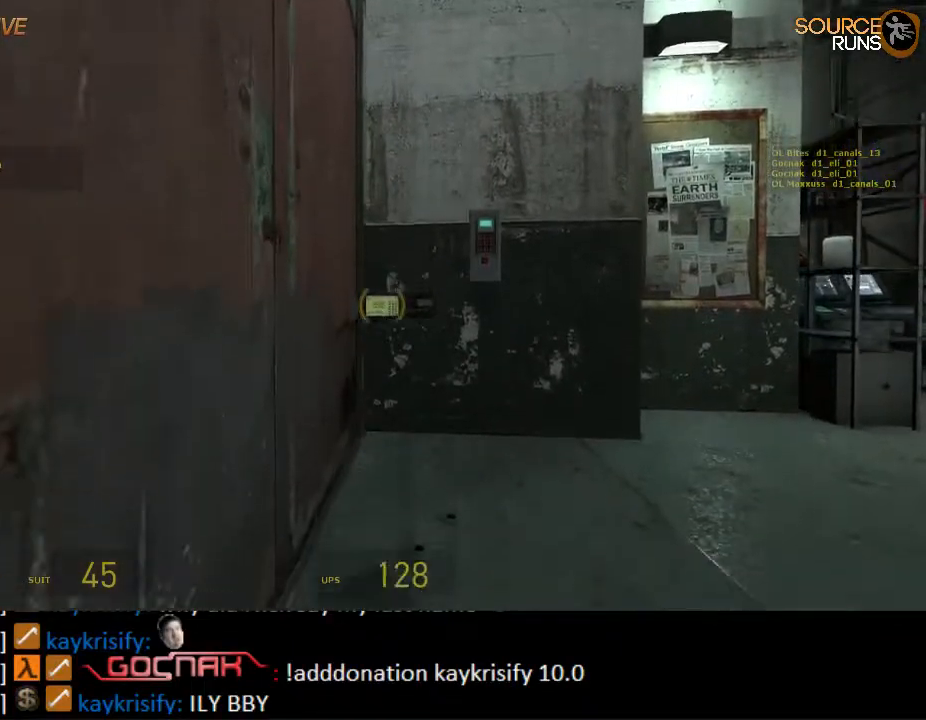
{"keys": [], "mouse": [], "events": [[133, "ctrl", "up"]]}
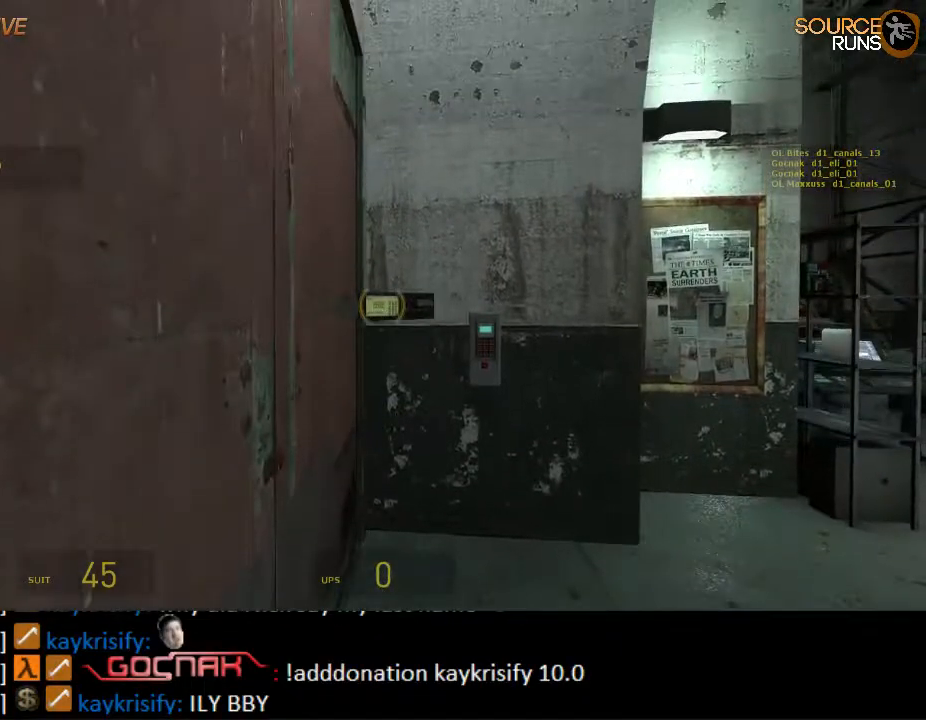
{"keys": [], "mouse": [], "events": []}
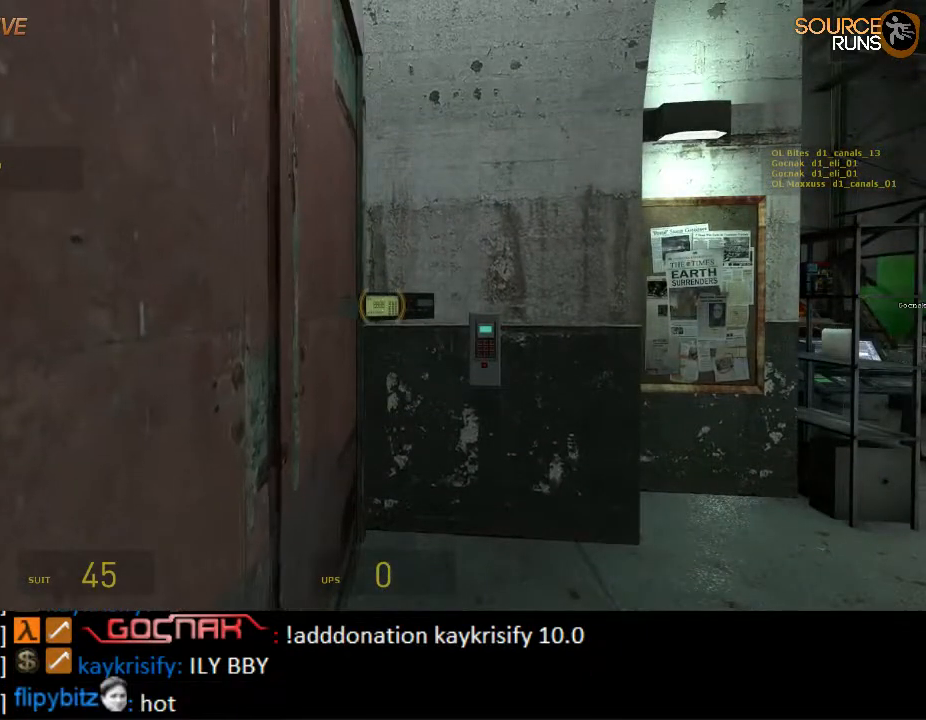
{"keys": [], "mouse": [], "events": []}
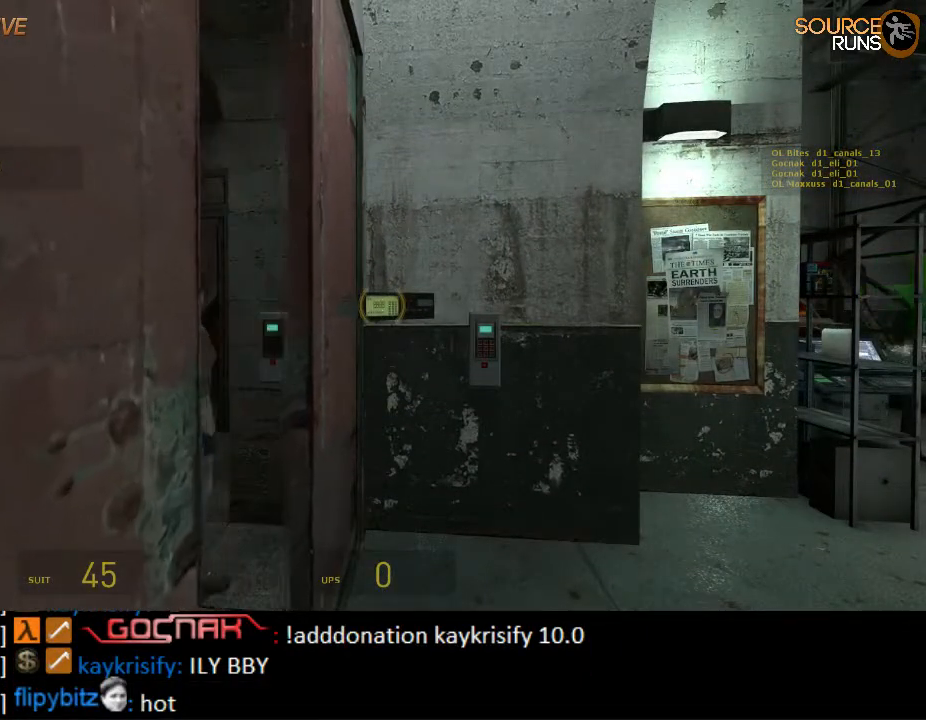
{"keys": [], "mouse": [], "events": [[283, "w", "down"], [417, "w", "up"]]}
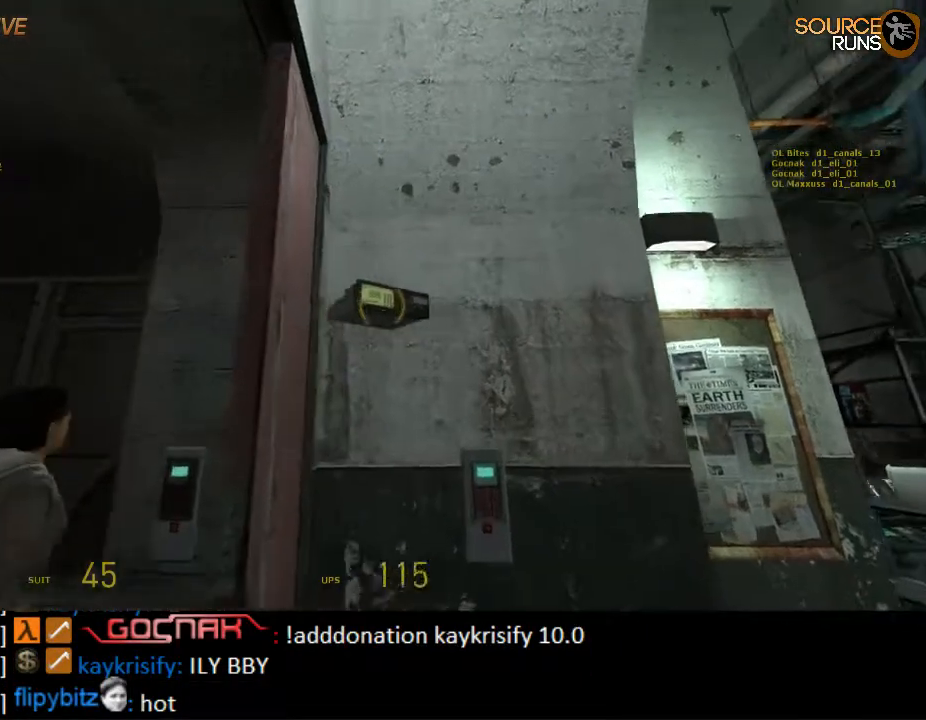
{"keys": [], "mouse": [], "events": [[50, "a", "down"], [50, "s", "down"], [200, "s", "up"], [233, "a", "up"], [467, "a", "down"], [467, "w", "down"], [500, "a", "up"], [500, "w", "up"]]}